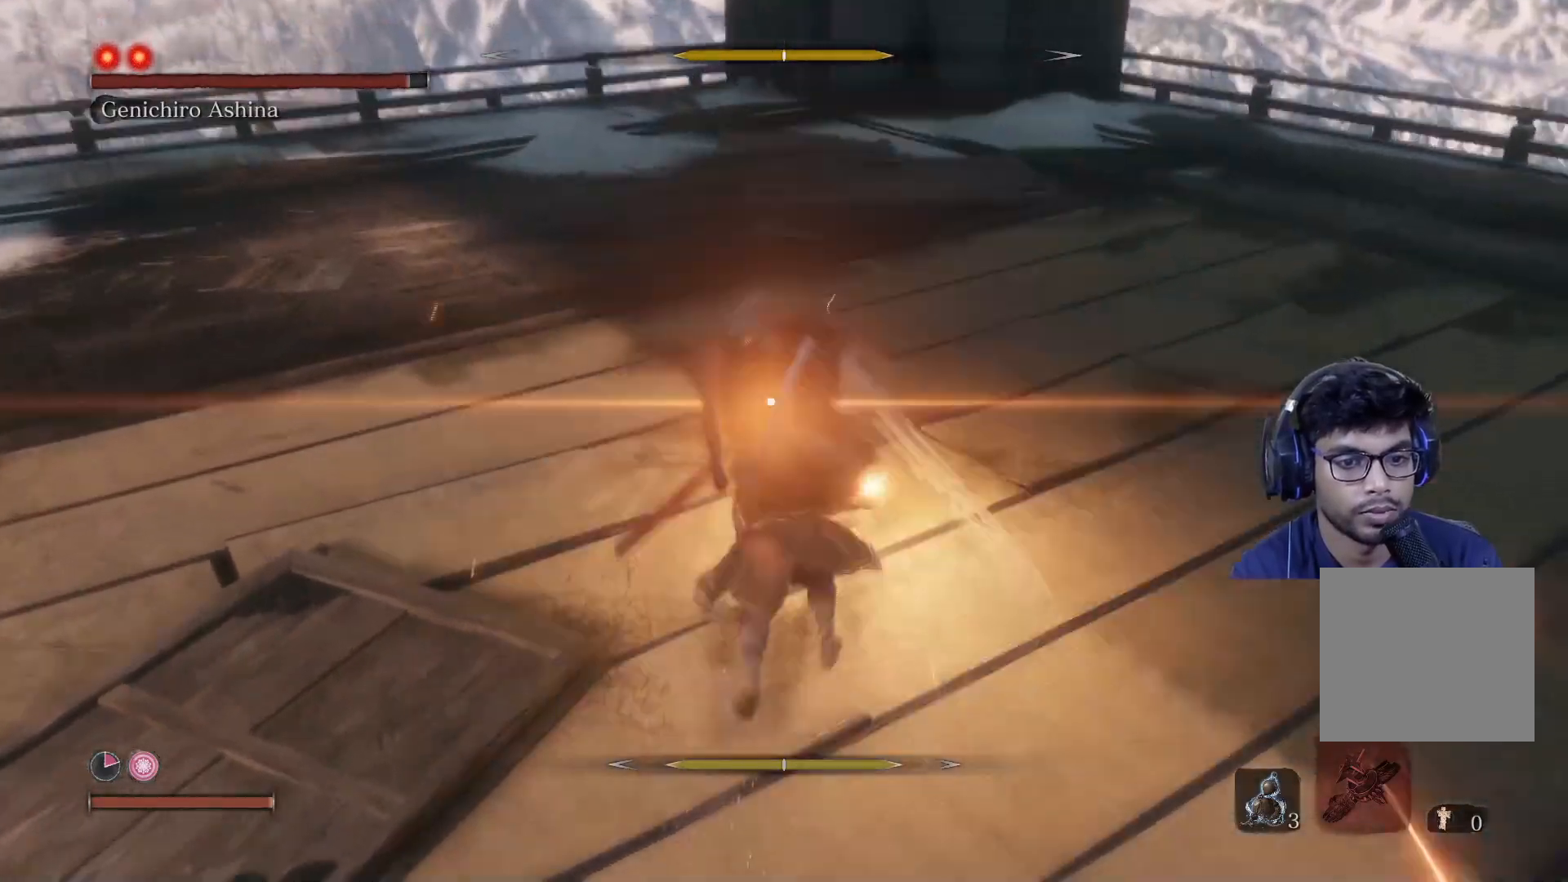
Gameplay with a controller (Xbox layout); each line is a JSON object with the inputs held at the frame after it. "events" lists button and stick changes between this image and that frame as [ms after this image, input, new state], when the widget could be followed in between.
{"buttons": [], "left_stick": "center", "right_stick": "center", "events": [[117, "R1", "up"]]}
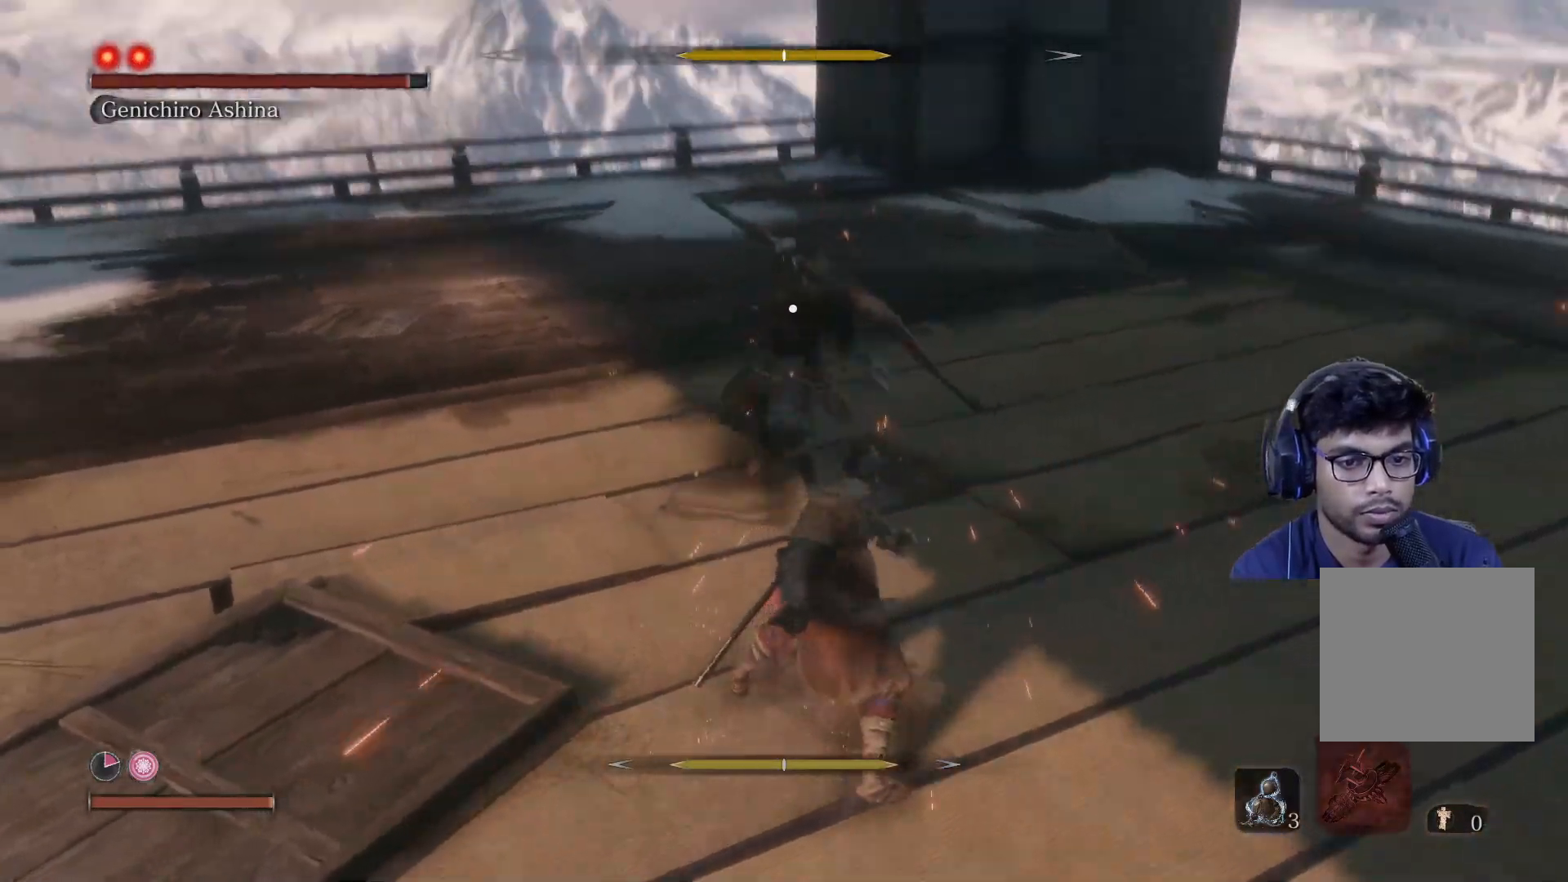
{"buttons": [], "left_stick": "center", "right_stick": "center", "events": [[367, "R1", "down"], [500, "R1", "up"]]}
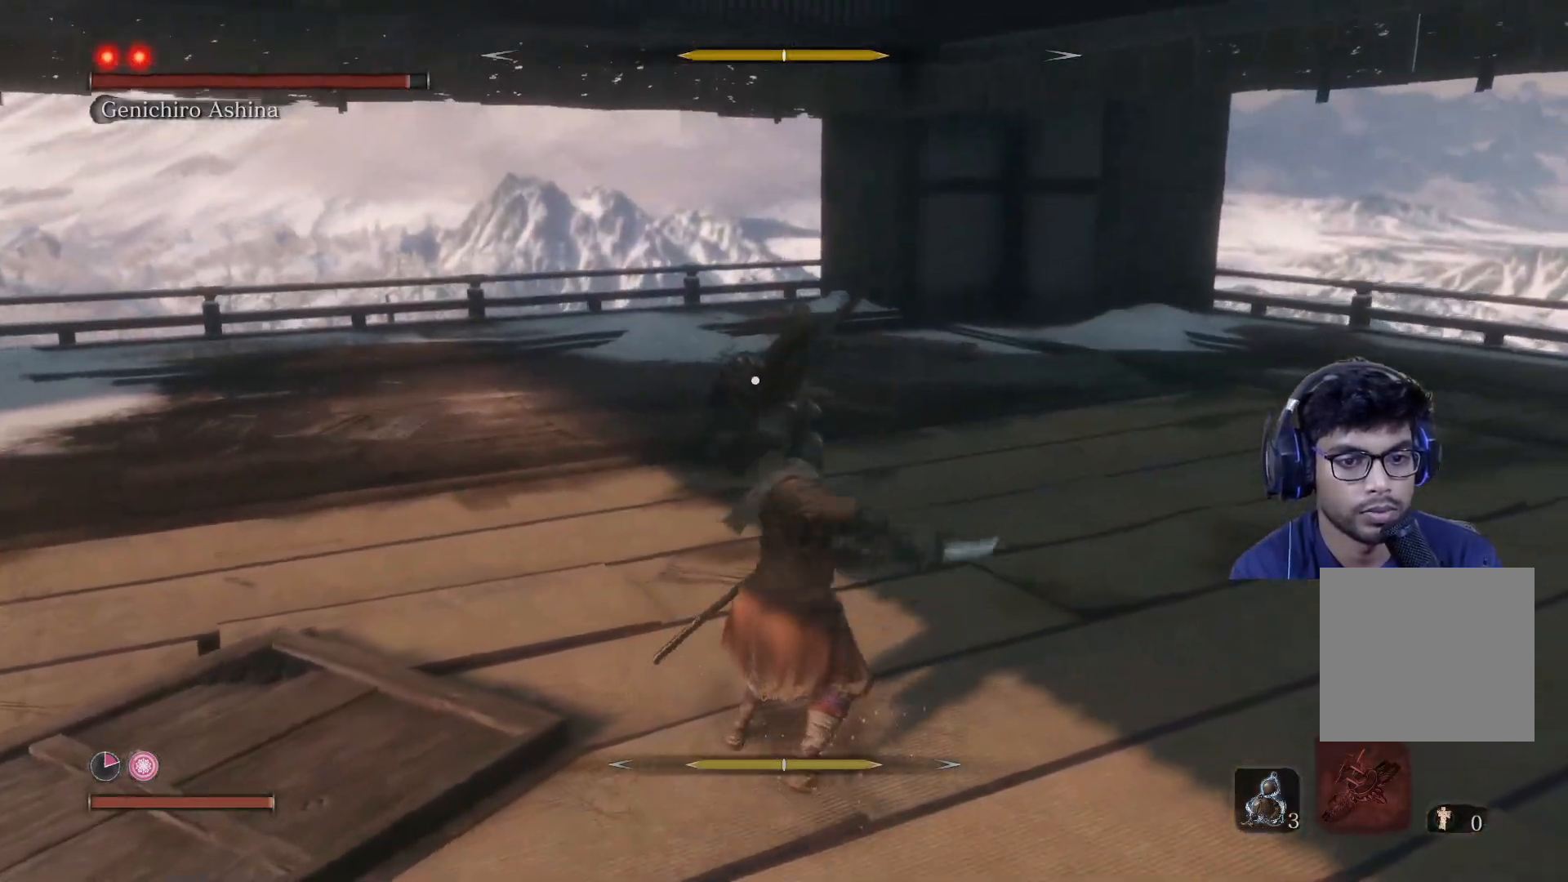
{"buttons": [], "left_stick": "center", "right_stick": "center", "events": []}
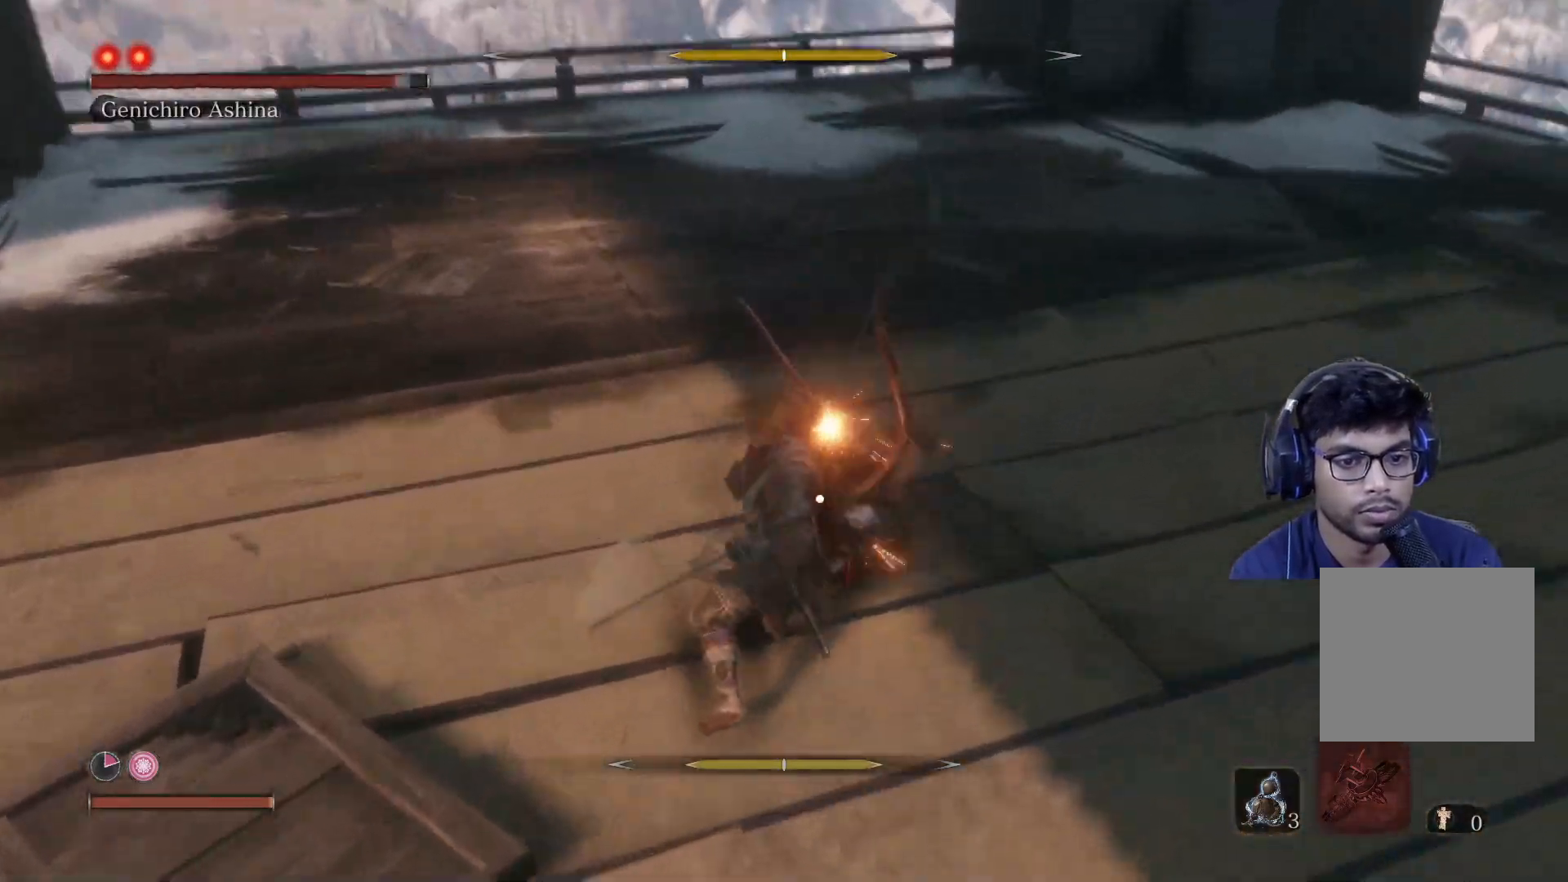
{"buttons": [], "left_stick": "center", "right_stick": "center", "events": [[400, "L1", "down"], [500, "L1", "up"]]}
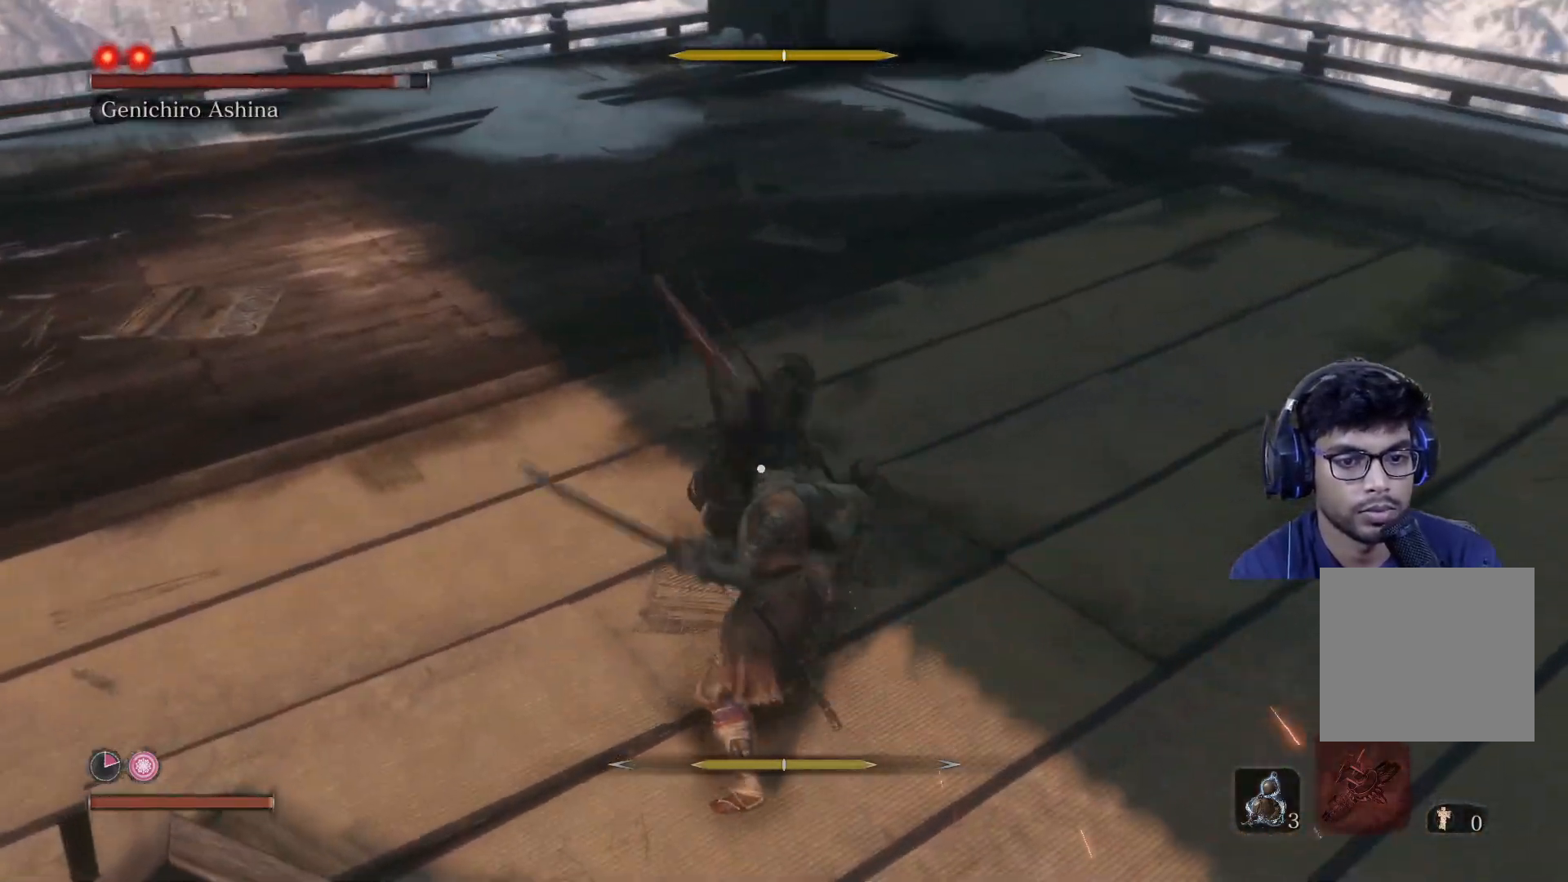
{"buttons": ["L1"], "left_stick": "center", "right_stick": "center", "events": [[117, "L1", "down"], [233, "L1", "up"], [300, "L1", "down"], [383, "L1", "up"], [450, "L1", "down"]]}
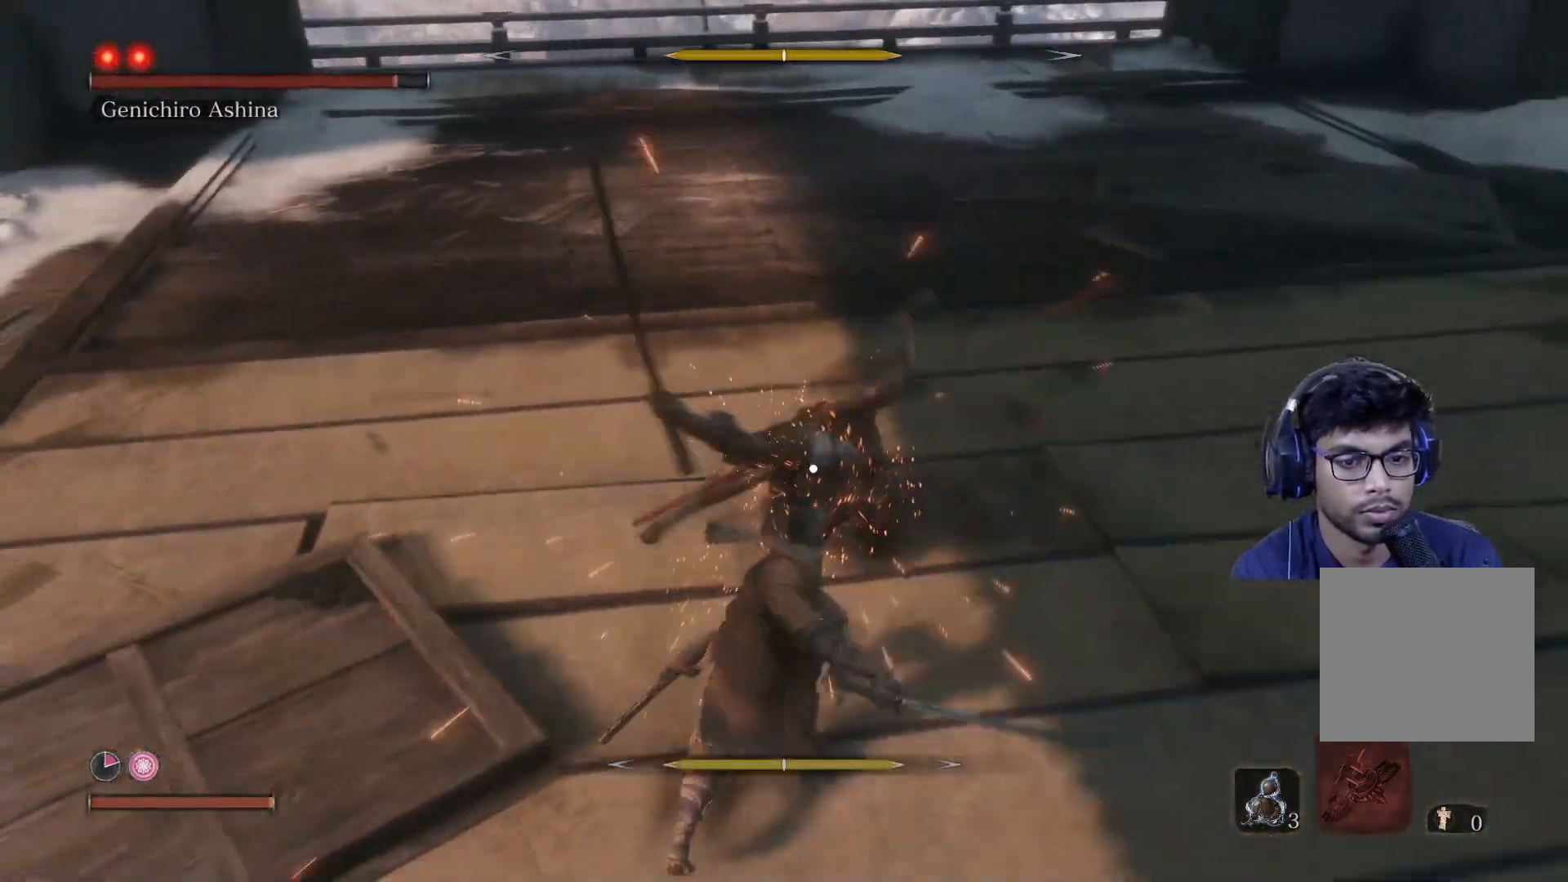
{"buttons": [], "left_stick": "center", "right_stick": "center", "events": [[17, "L1", "up"], [233, "L1", "down"], [383, "L1", "up"]]}
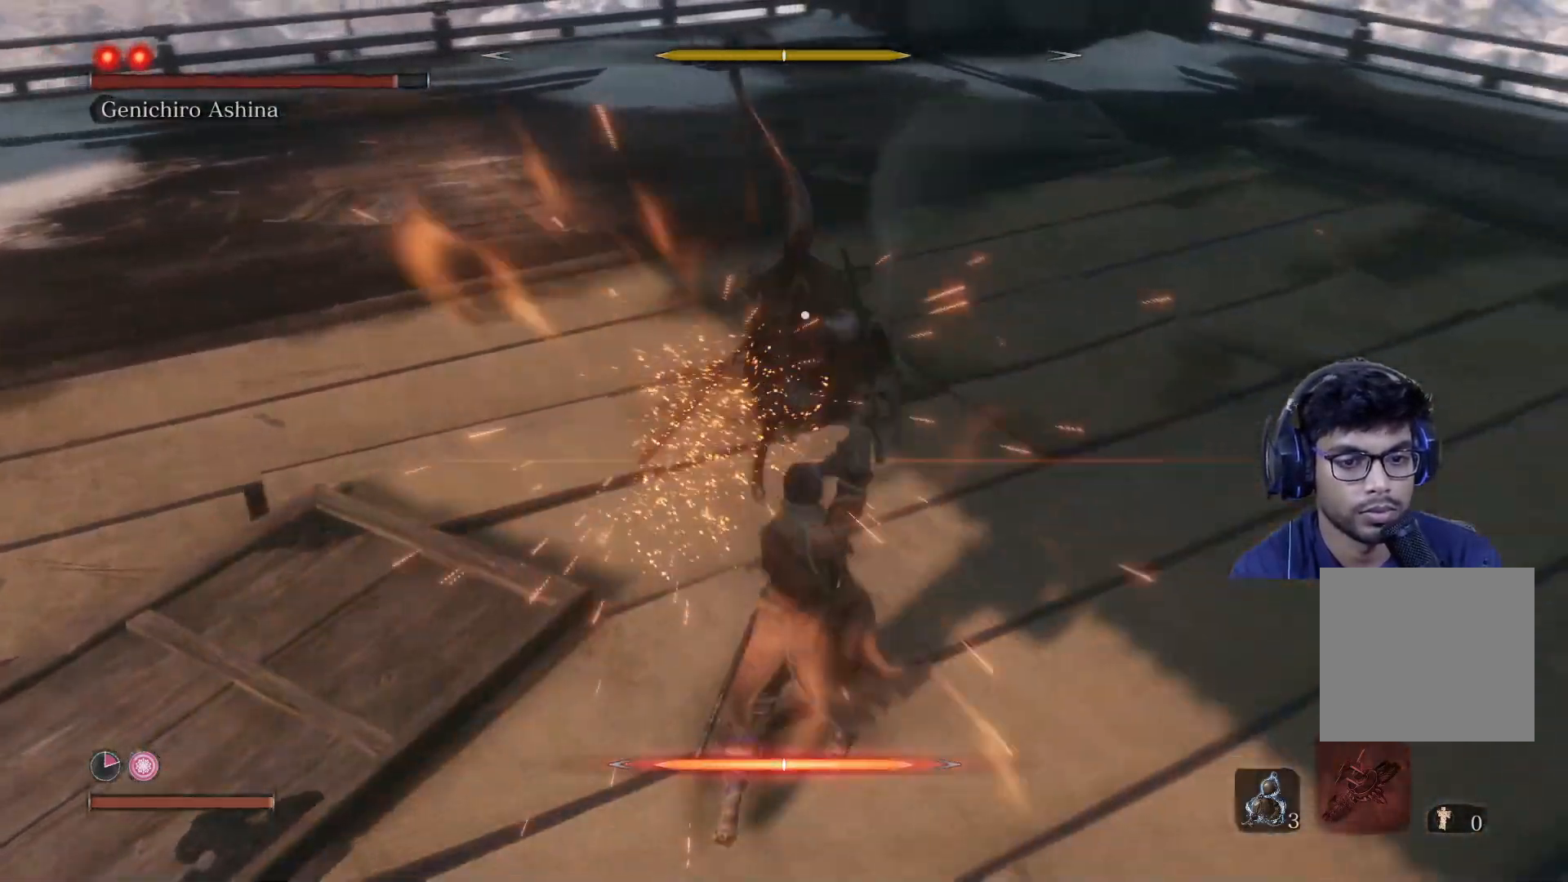
{"buttons": ["L1"], "left_stick": "center", "right_stick": "center", "events": [[67, "L1", "down"], [183, "L1", "up"], [250, "L1", "down"], [350, "L1", "up"], [483, "L1", "down"]]}
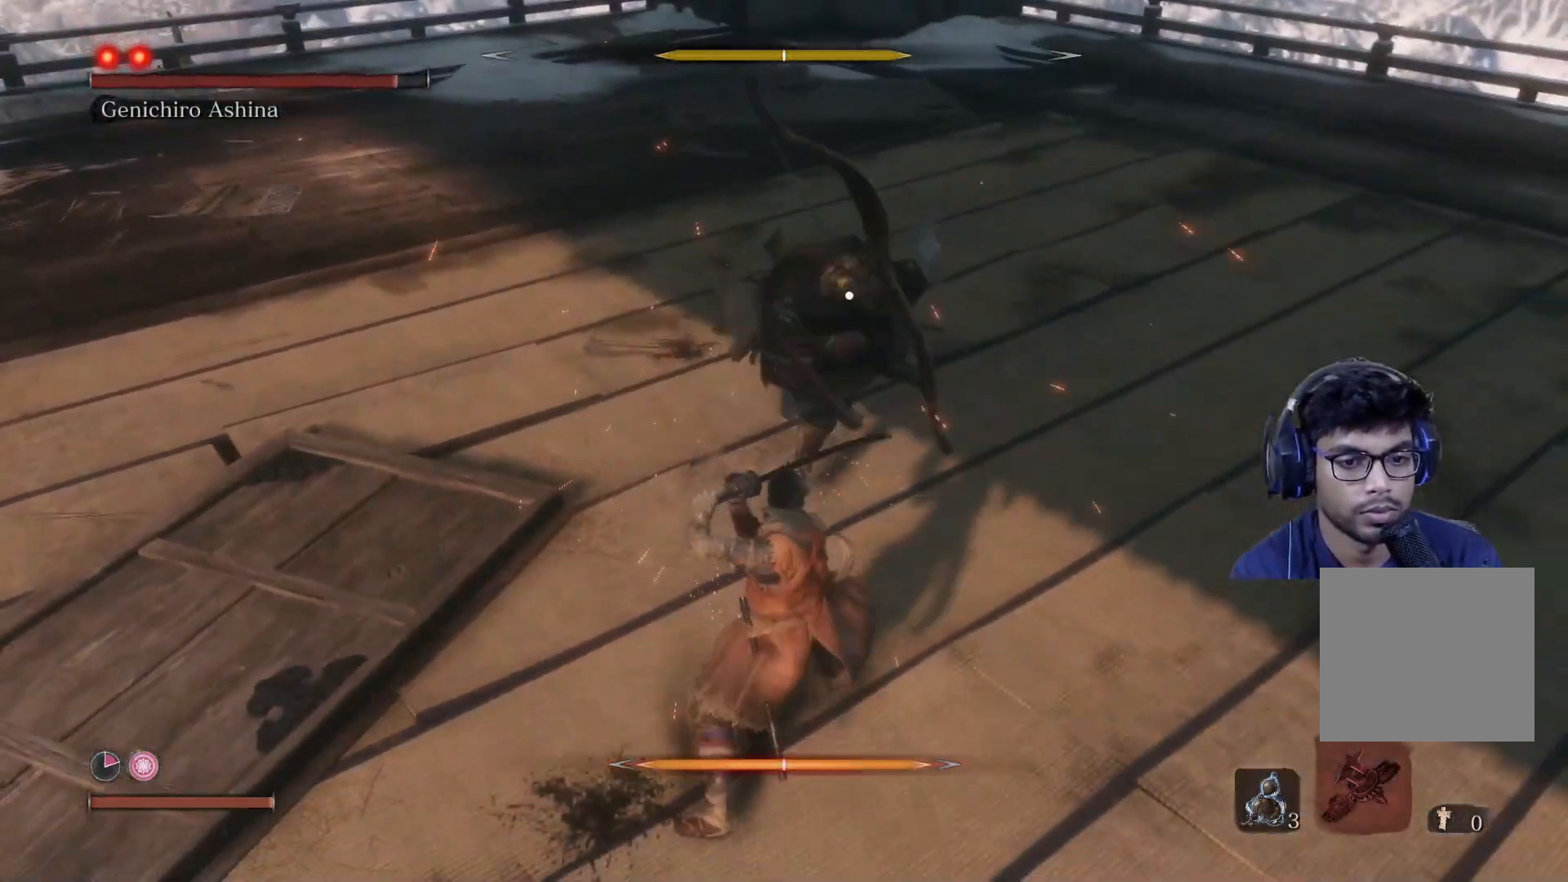
{"buttons": [], "left_stick": "center", "right_stick": "center", "events": [[117, "L1", "up"], [350, "L1", "down"], [483, "L1", "up"]]}
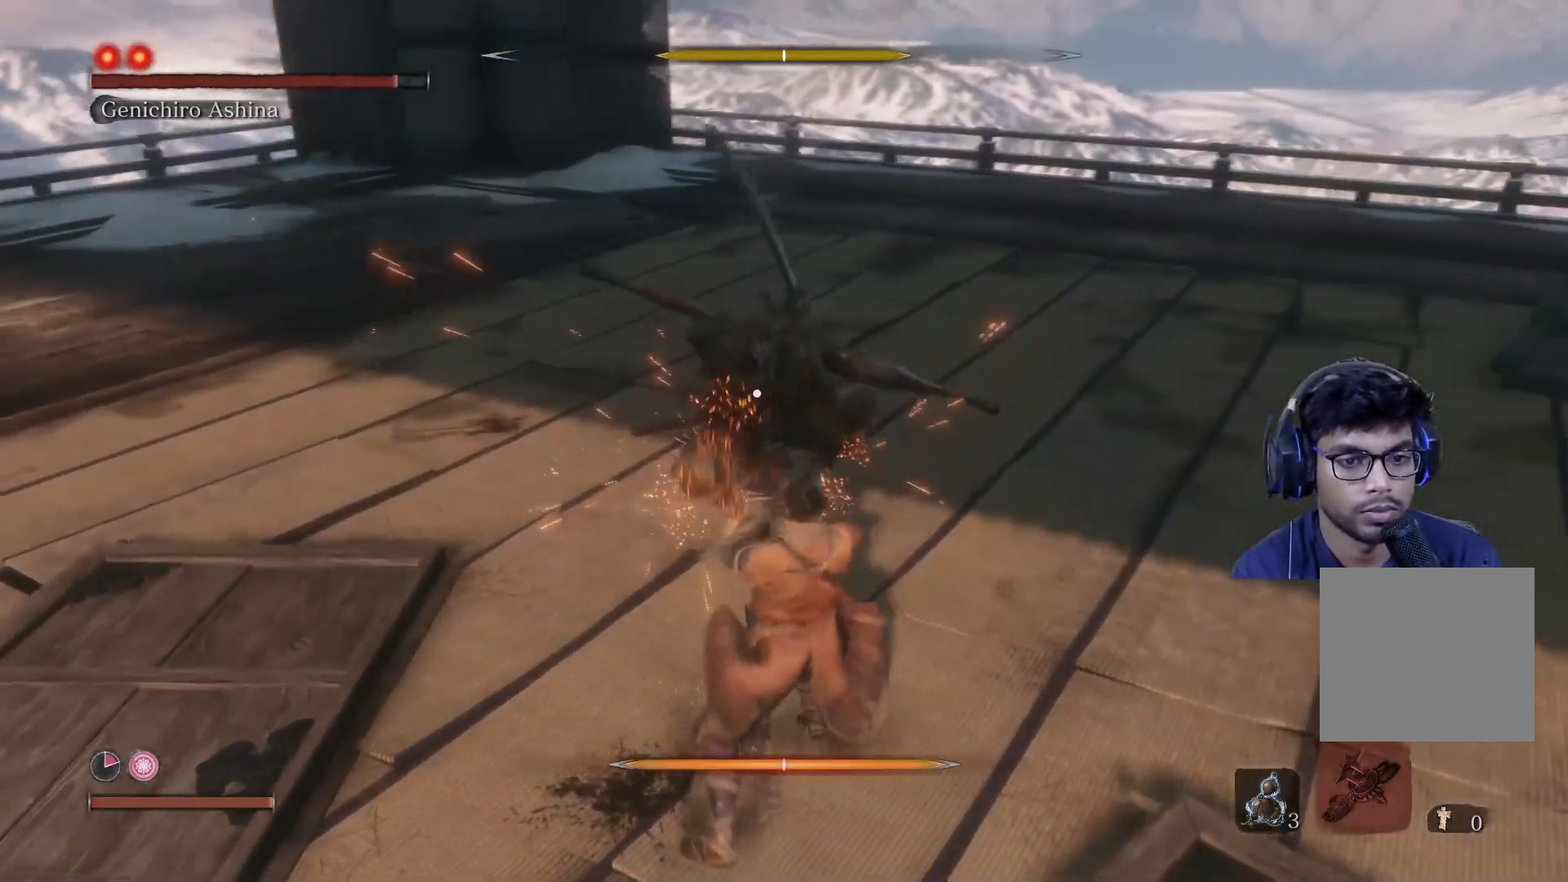
{"buttons": [], "left_stick": "center", "right_stick": "center", "events": [[67, "L1", "down"], [133, "L1", "up"]]}
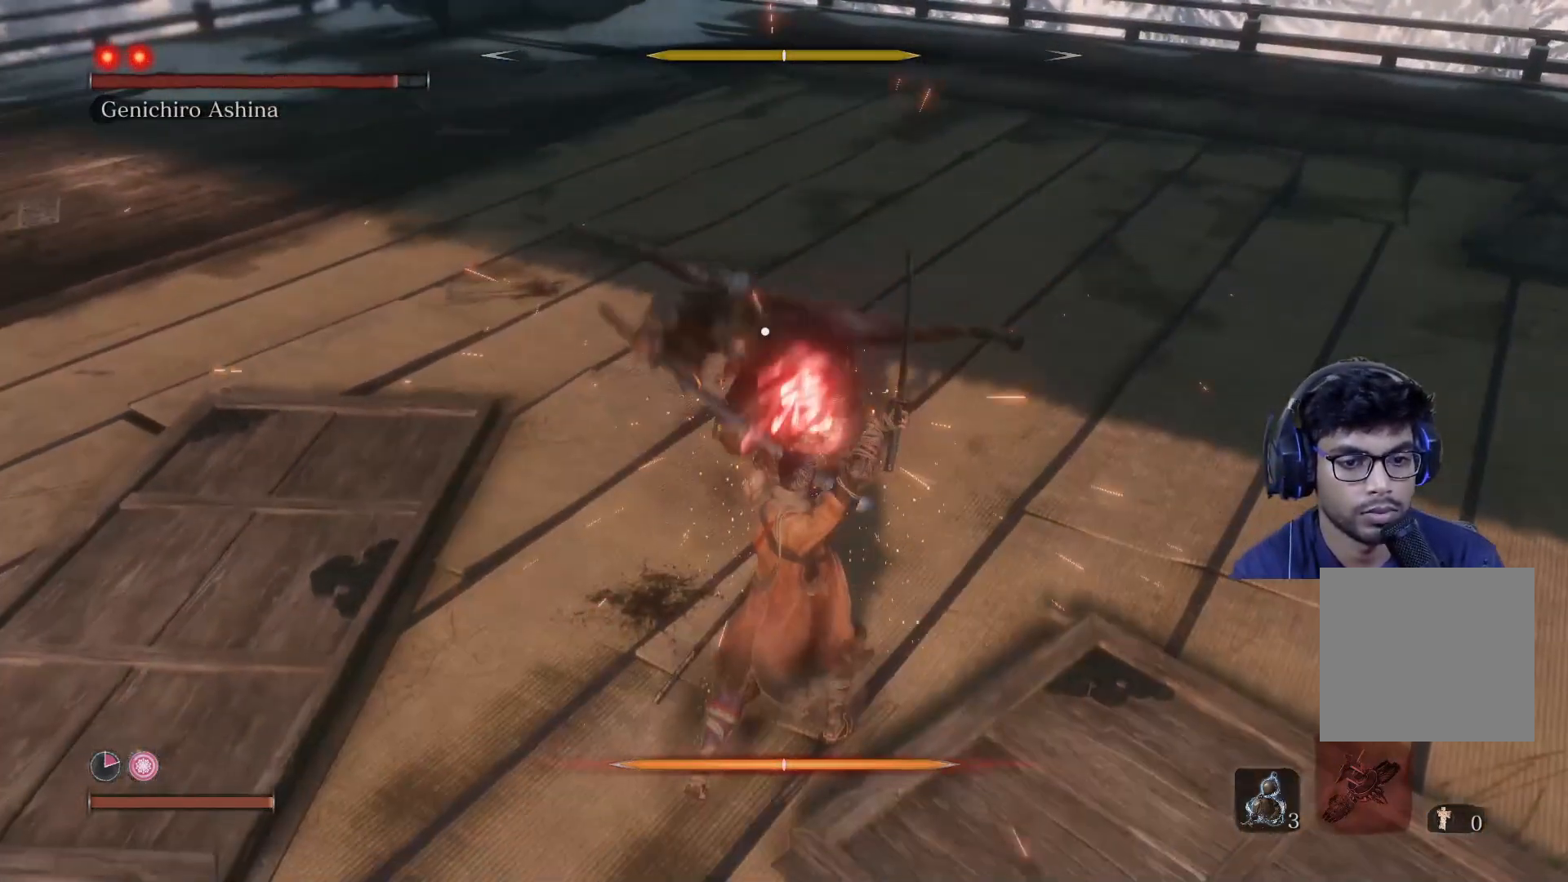
{"buttons": [], "left_stick": "center", "right_stick": "center", "events": []}
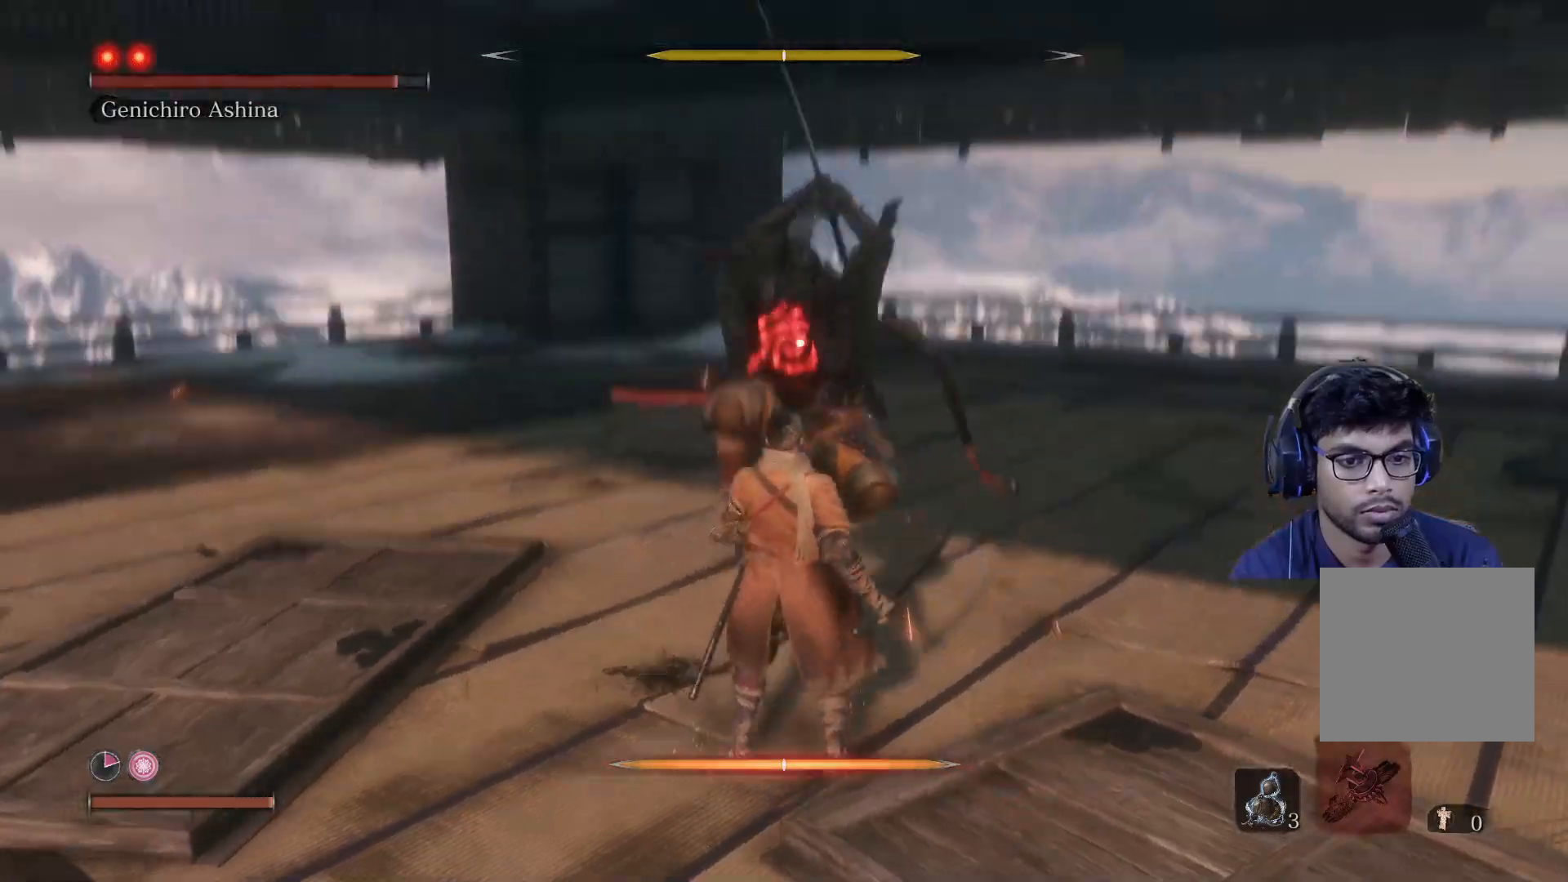
{"buttons": ["R1"], "left_stick": "center", "right_stick": "center", "events": [[33, "L1", "down"], [233, "L1", "up"], [417, "R1", "down"]]}
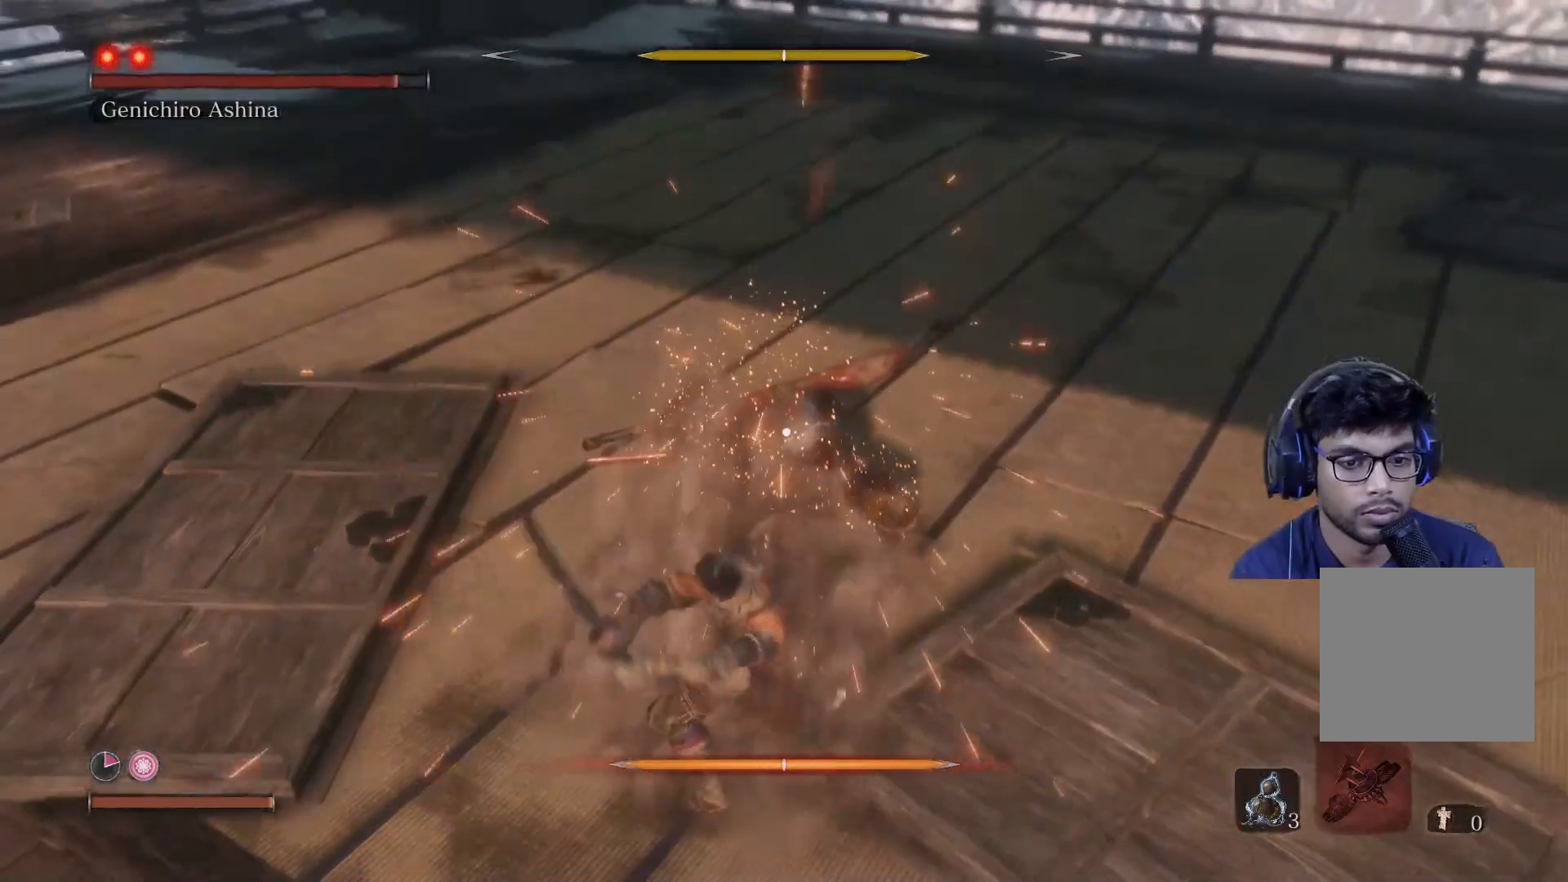
{"buttons": [], "left_stick": "center", "right_stick": "center", "events": [[33, "R1", "up"], [133, "R1", "down"], [217, "R1", "up"], [333, "R1", "down"], [383, "R1", "up"]]}
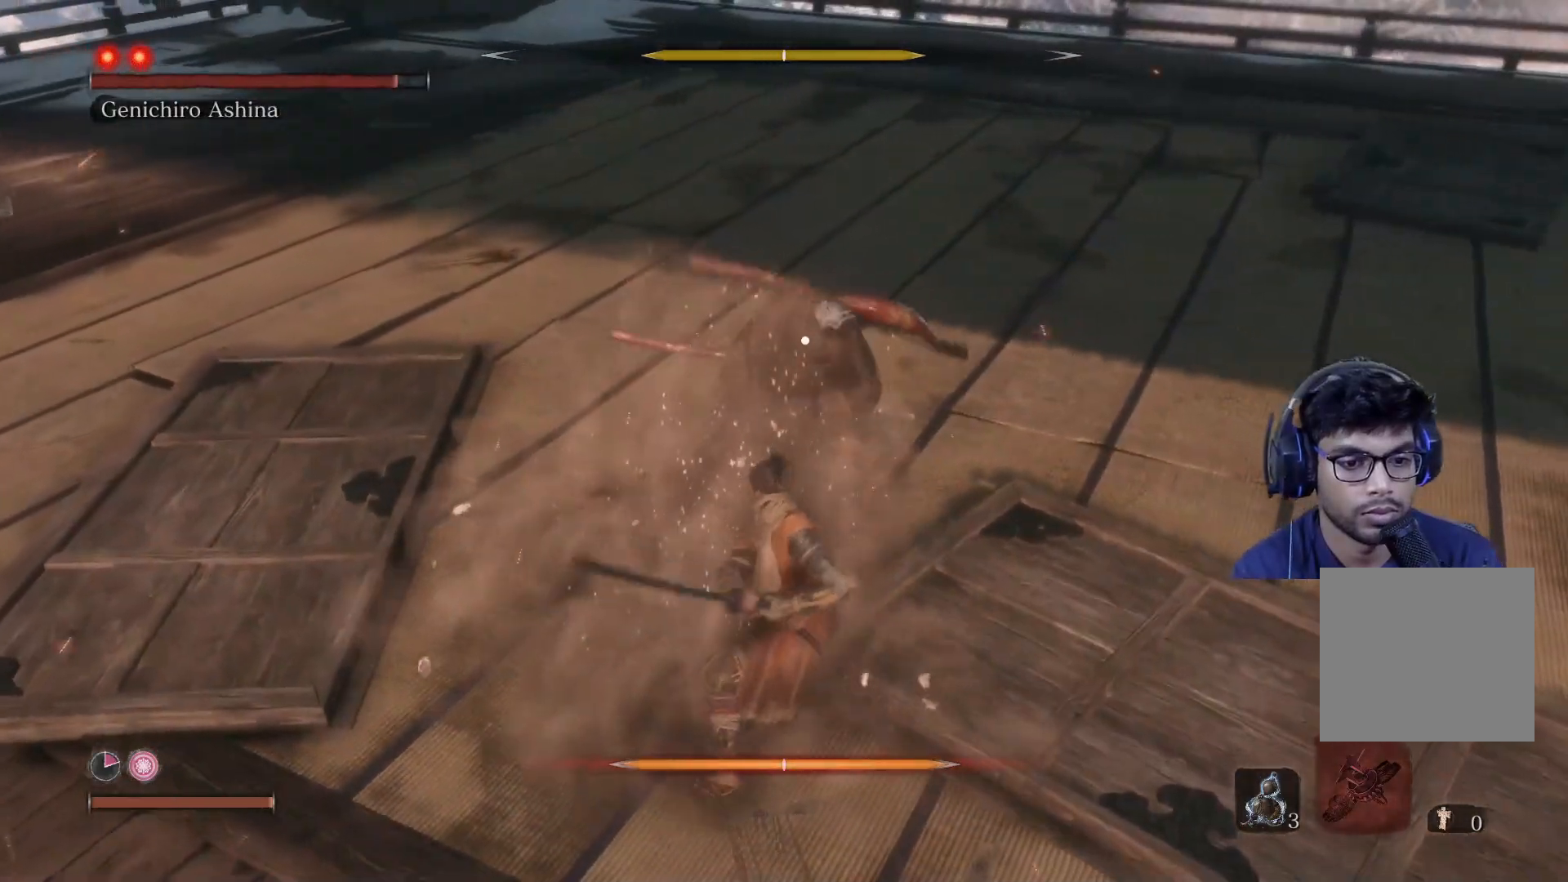
{"buttons": ["R1"], "left_stick": "center", "right_stick": "center", "events": [[167, "R1", "down"], [250, "R1", "up"], [350, "R1", "down"], [400, "R1", "up"], [500, "R1", "down"]]}
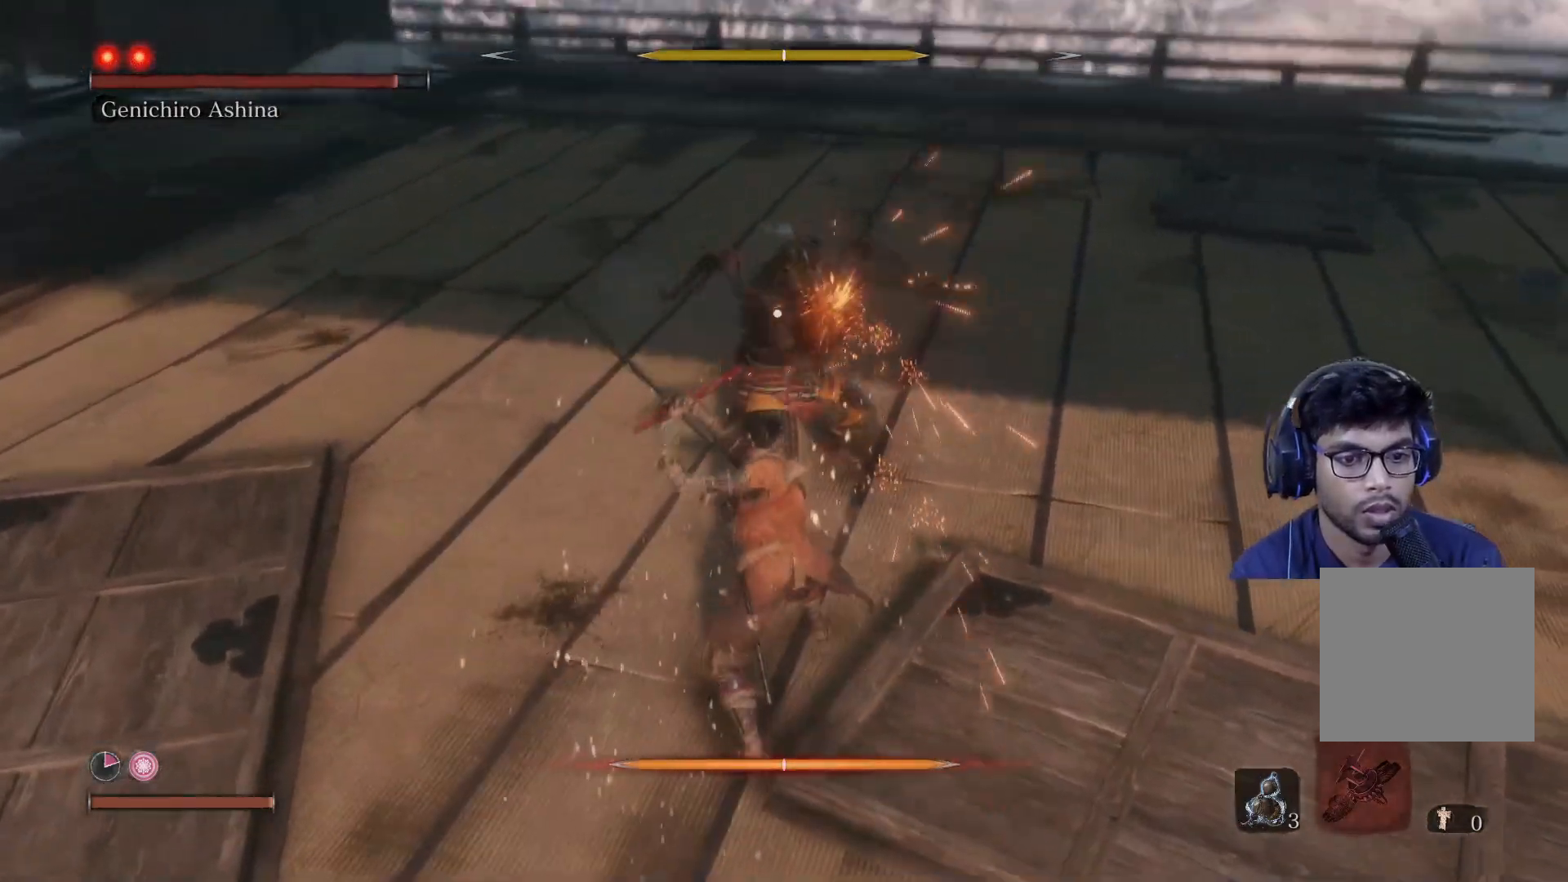
{"buttons": ["R1"], "left_stick": "center", "right_stick": "center", "events": [[83, "R1", "up"], [433, "R1", "down"]]}
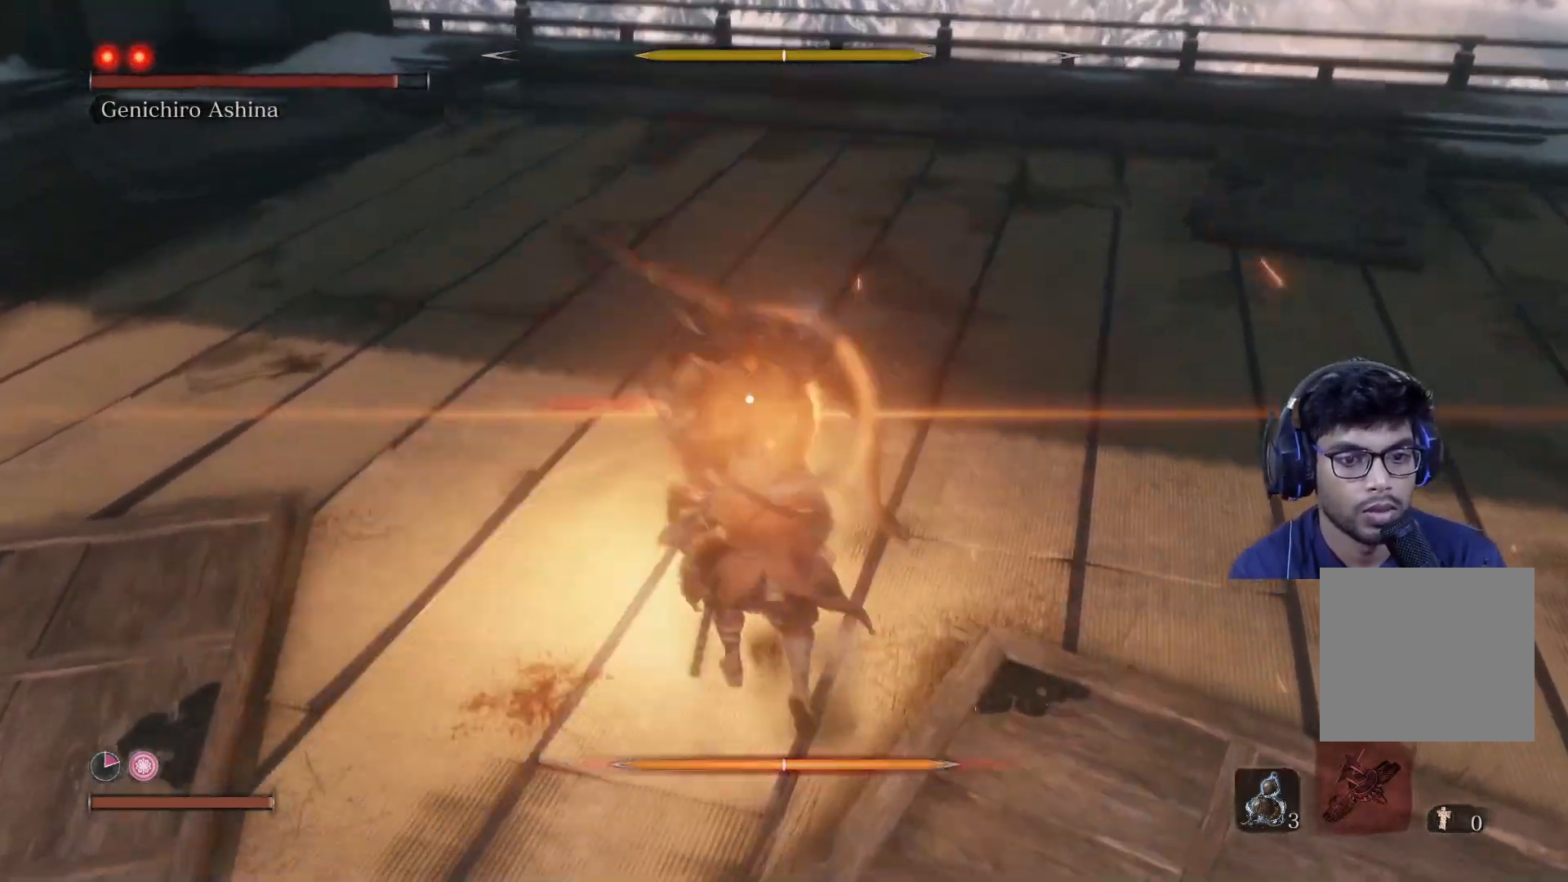
{"buttons": [], "left_stick": "center", "right_stick": "center", "events": [[117, "R1", "up"]]}
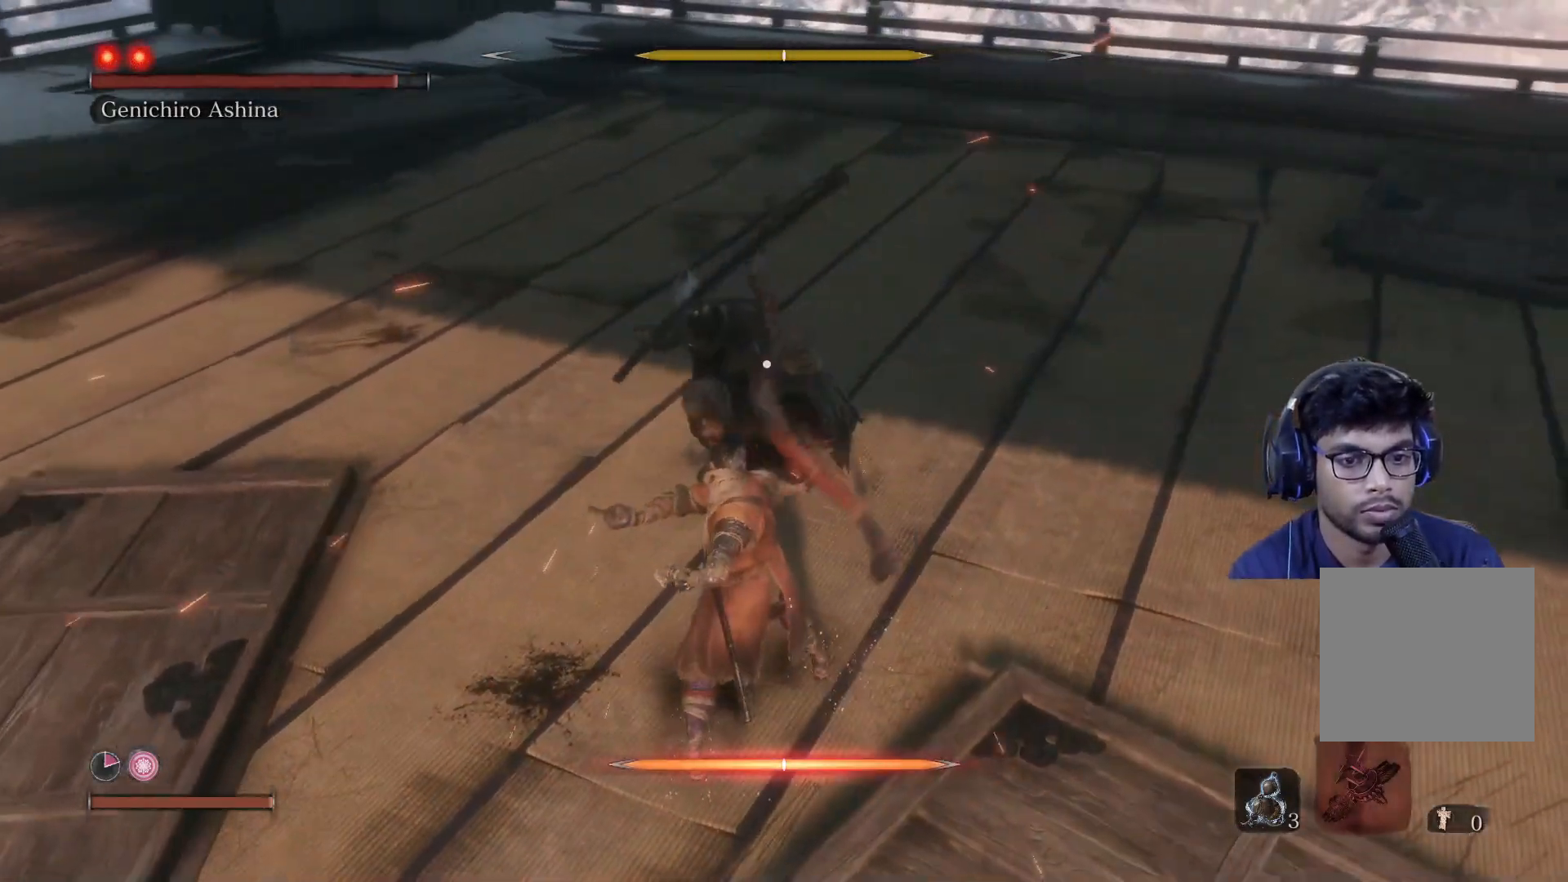
{"buttons": [], "left_stick": "center", "right_stick": "center", "events": [[200, "L1", "down"], [350, "L1", "up"]]}
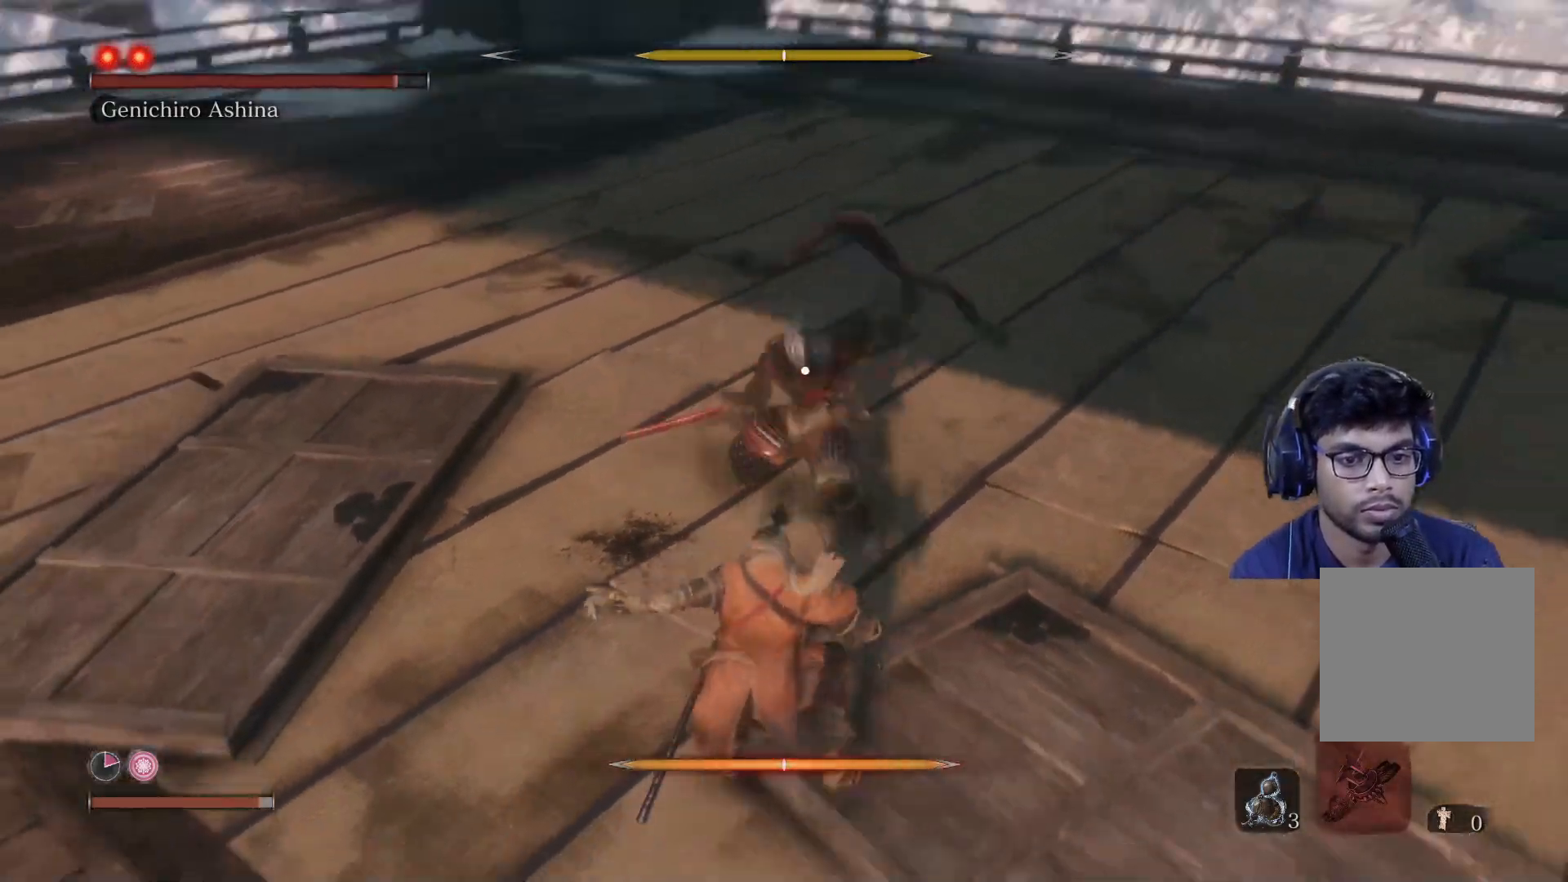
{"buttons": [], "left_stick": "left", "right_stick": "center", "events": [[150, "left_stick", "left"]]}
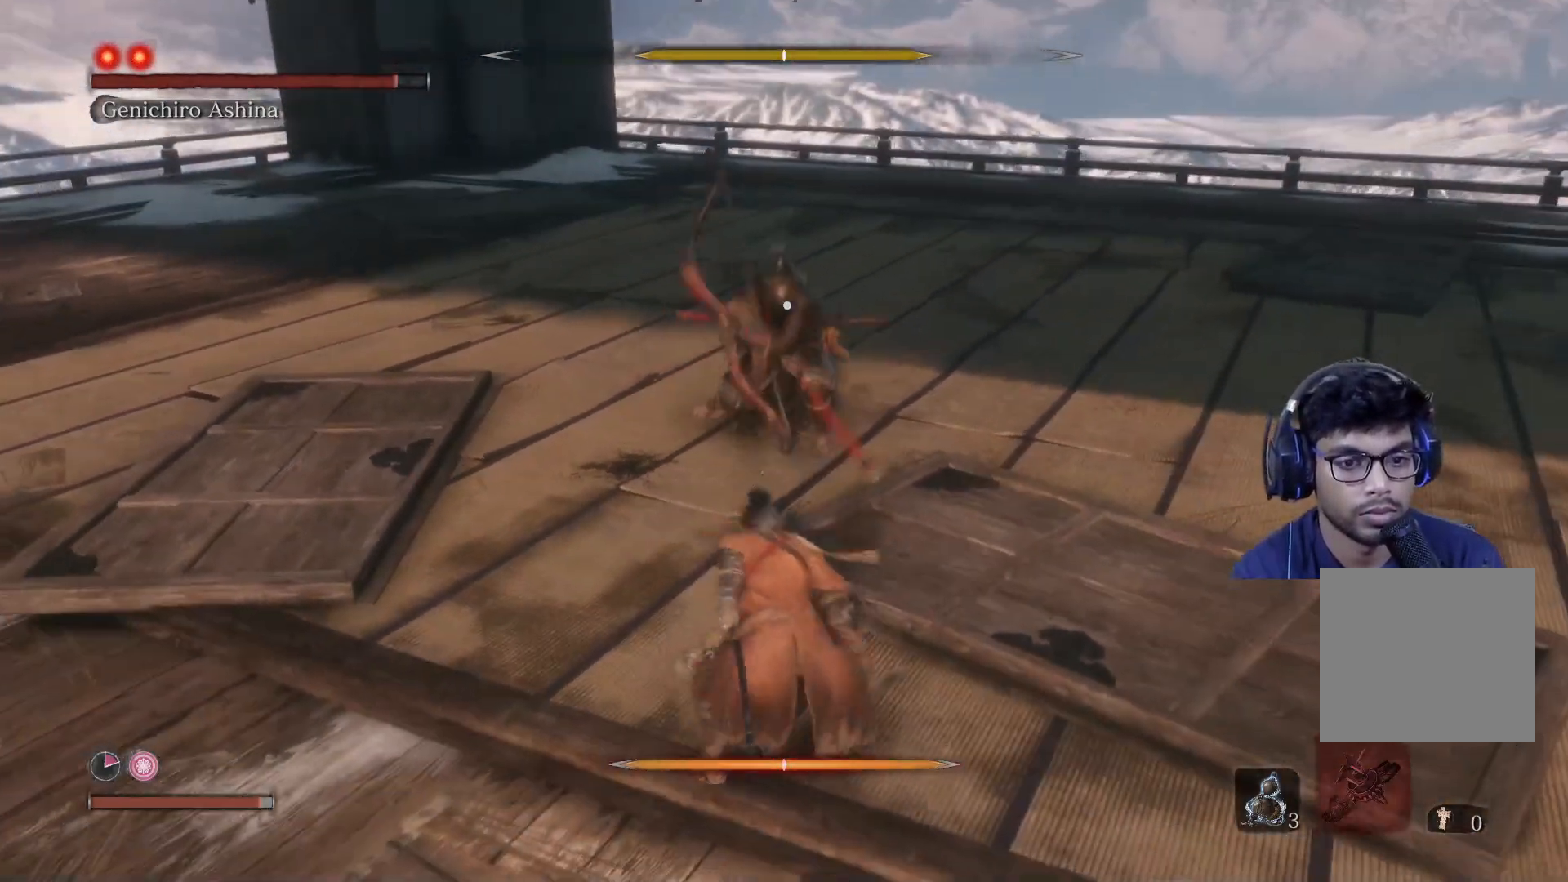
{"buttons": [], "left_stick": "up", "right_stick": "center", "events": [[167, "left_stick", "up-left"], [367, "left_stick", "up"]]}
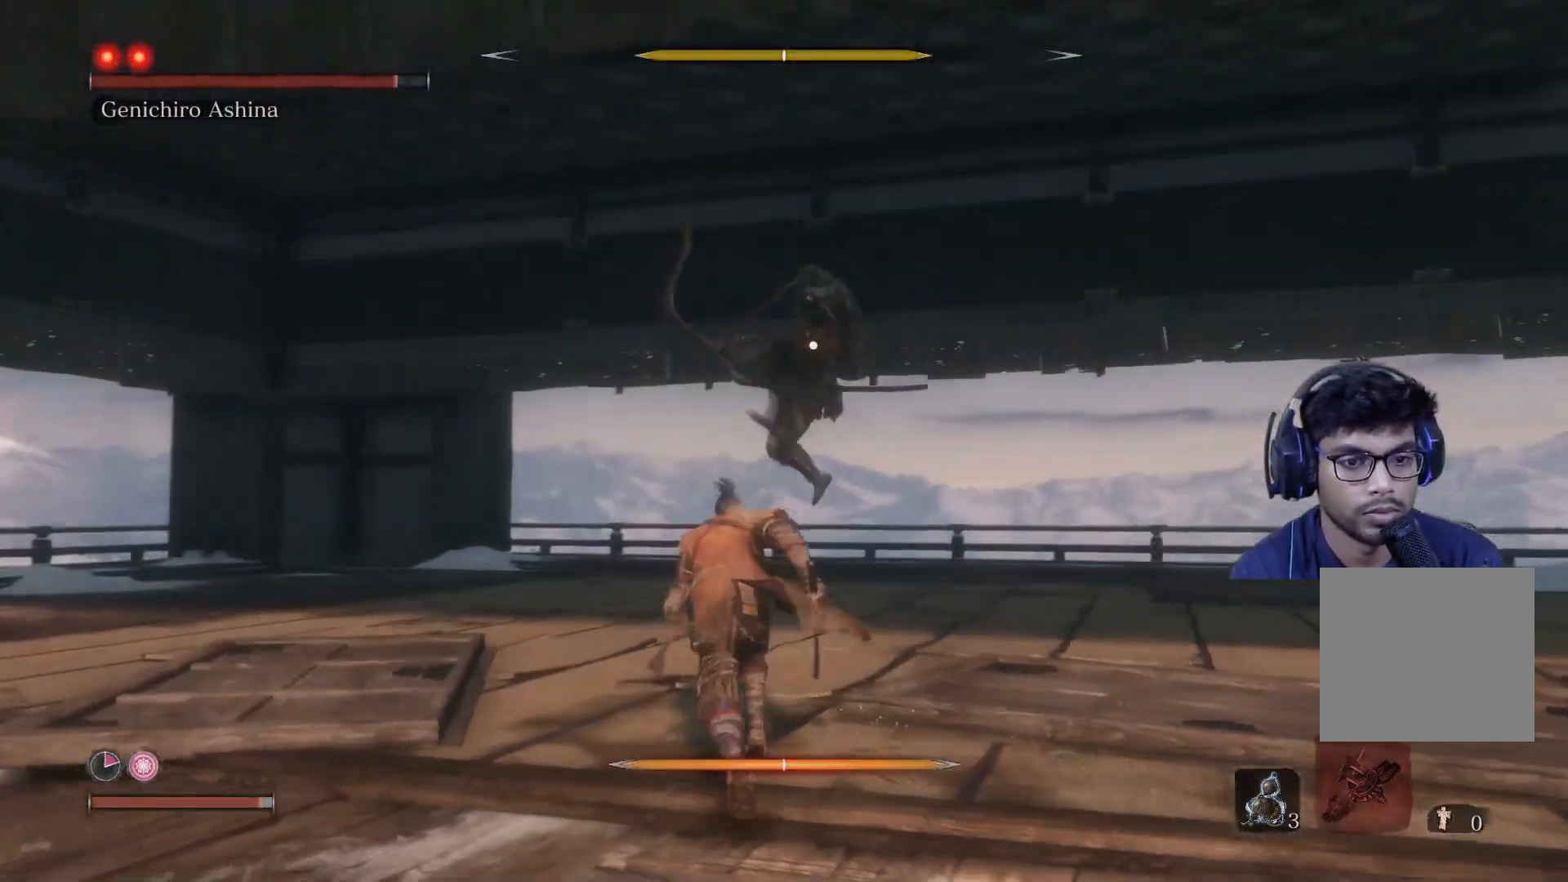
{"buttons": [], "left_stick": "up", "right_stick": "center", "events": [[83, "B", "down"], [300, "B", "up"]]}
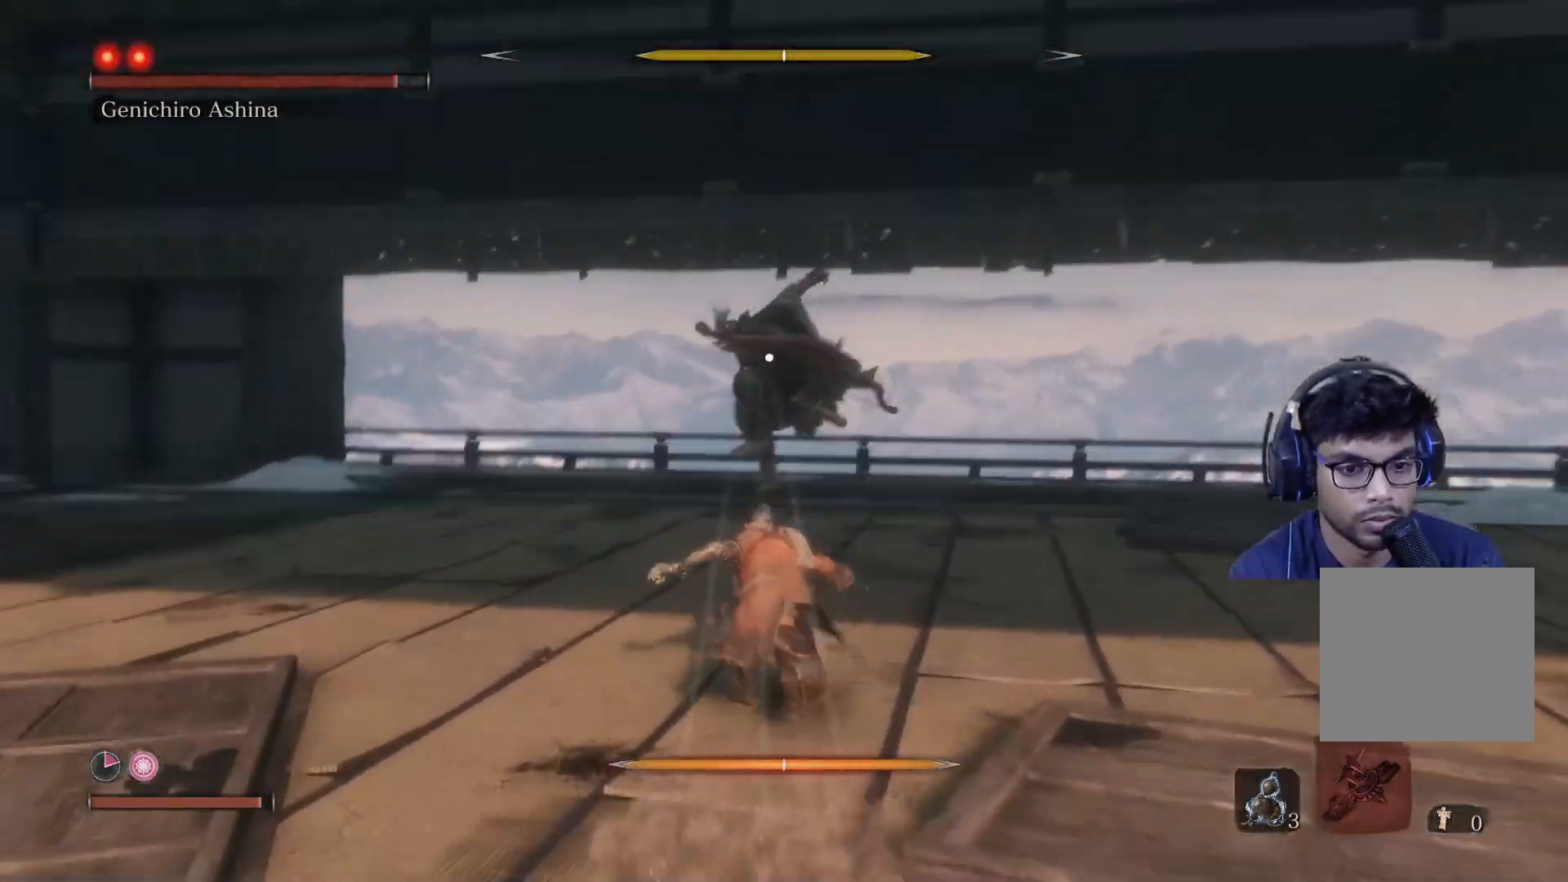
{"buttons": ["R1"], "left_stick": "up", "right_stick": "center", "events": [[217, "R1", "down"], [333, "R1", "up"], [433, "R1", "down"]]}
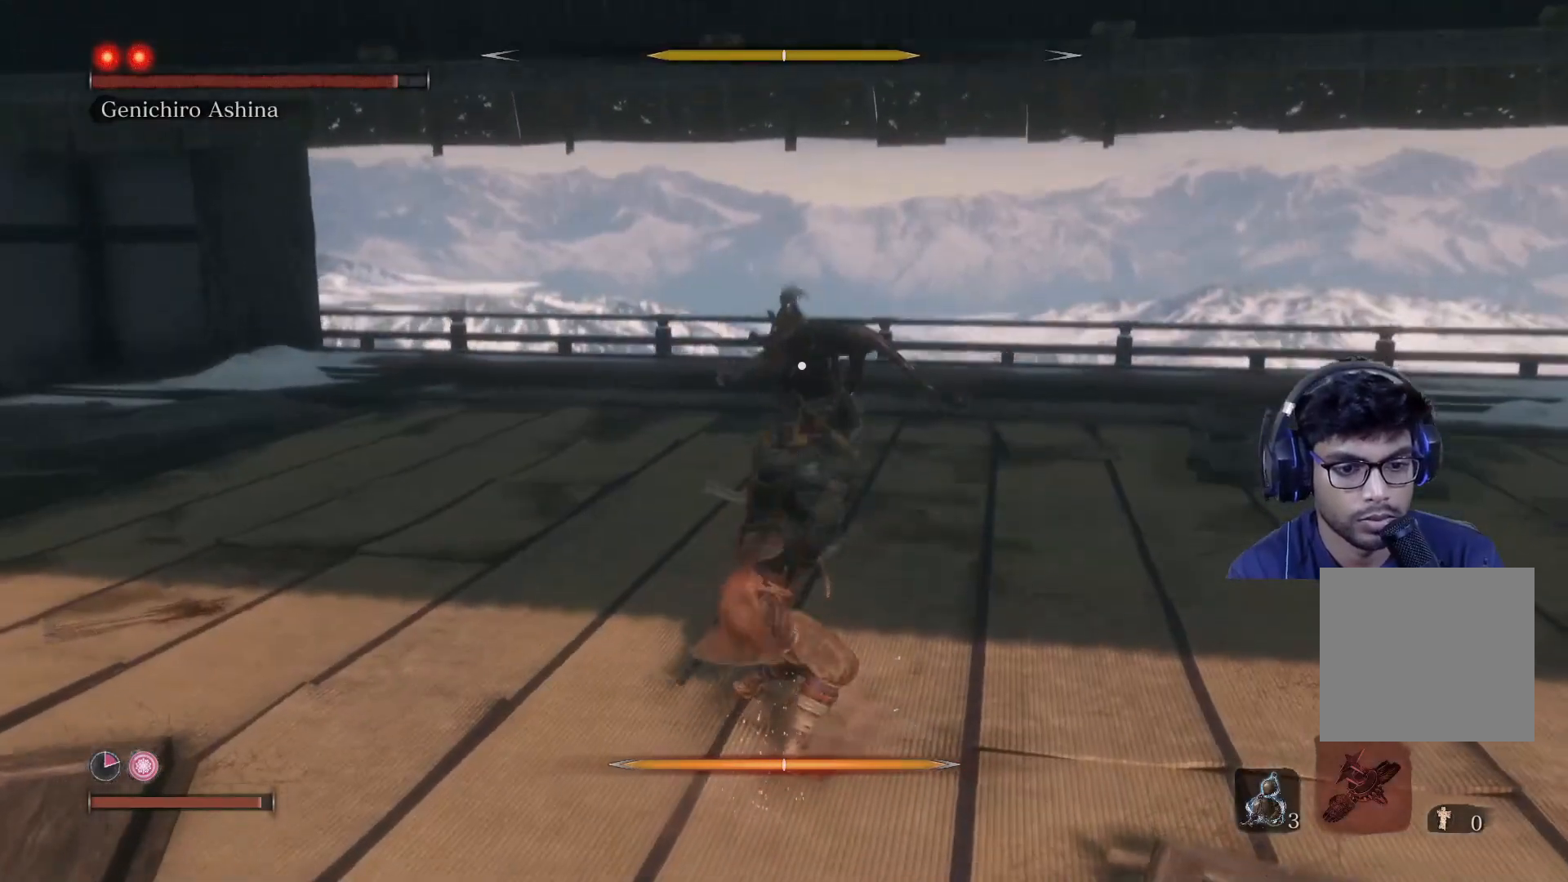
{"buttons": [], "left_stick": "up", "right_stick": "center", "events": [[33, "R1", "up"], [167, "R1", "down"], [250, "R1", "up"], [383, "R1", "down"], [483, "R1", "up"]]}
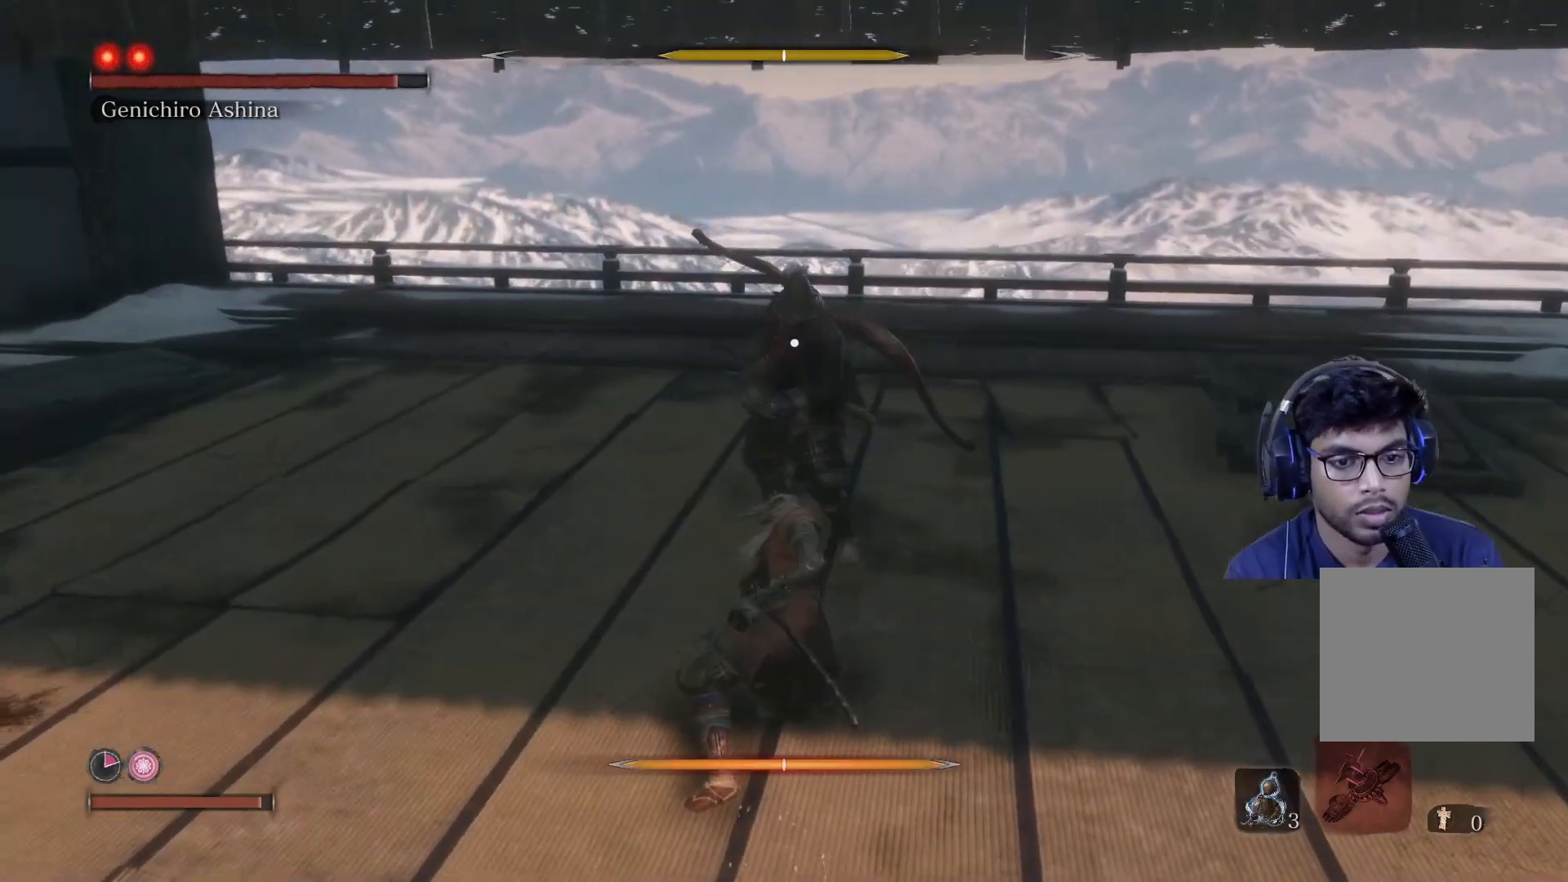
{"buttons": ["R1"], "left_stick": "up", "right_stick": "center", "events": [[233, "R1", "down"], [383, "R1", "up"], [450, "R1", "down"]]}
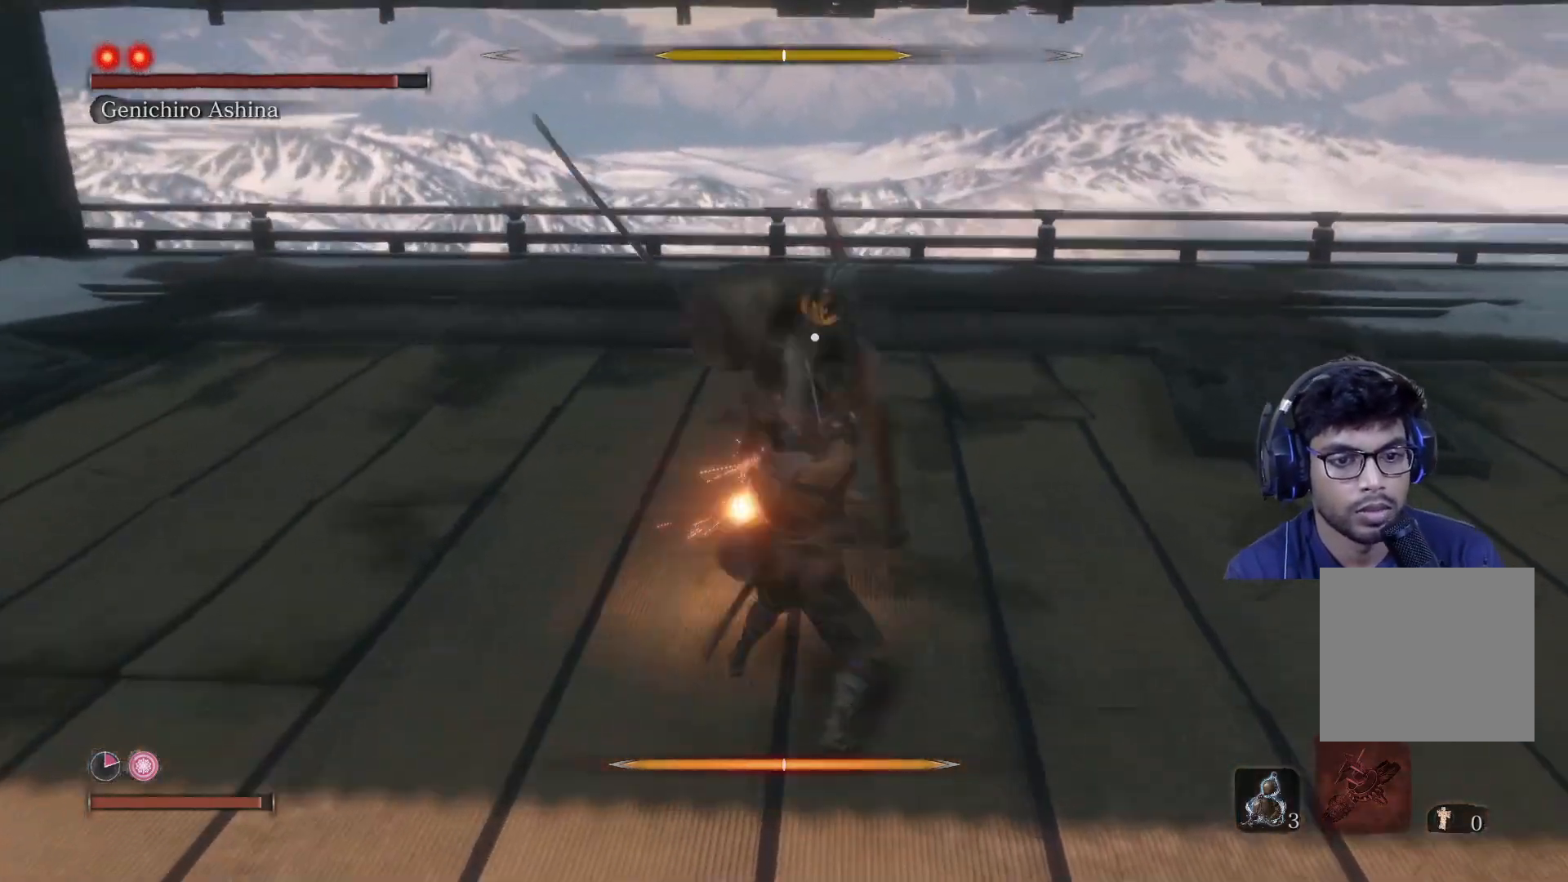
{"buttons": [], "left_stick": "up", "right_stick": "center", "events": [[83, "R1", "up"]]}